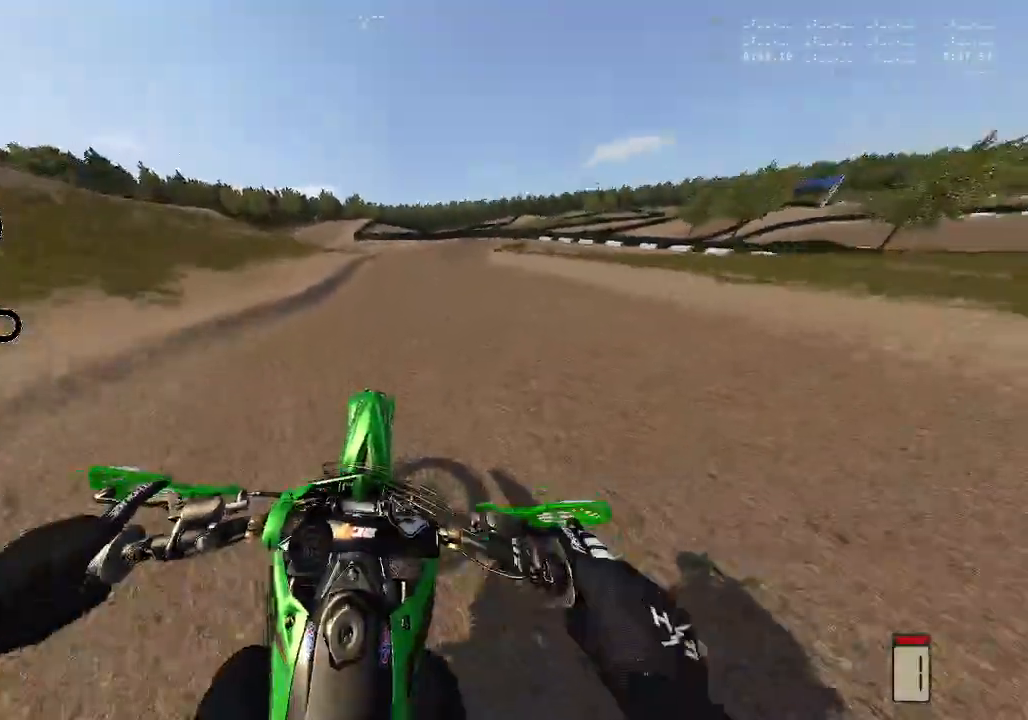
Gameplay with a controller (Xbox layout); each line is a JSON object with the inputs held at the frame after it. "events" lists button and stick changes between this image and that frame as [ms after this image, input, new state], when the widget could be followed in between.
{"buttons": ["R2"], "left_stick": "center", "right_stick": "center", "events": [[100, "right_stick", "center"], [333, "X", "down"], [467, "X", "up"]]}
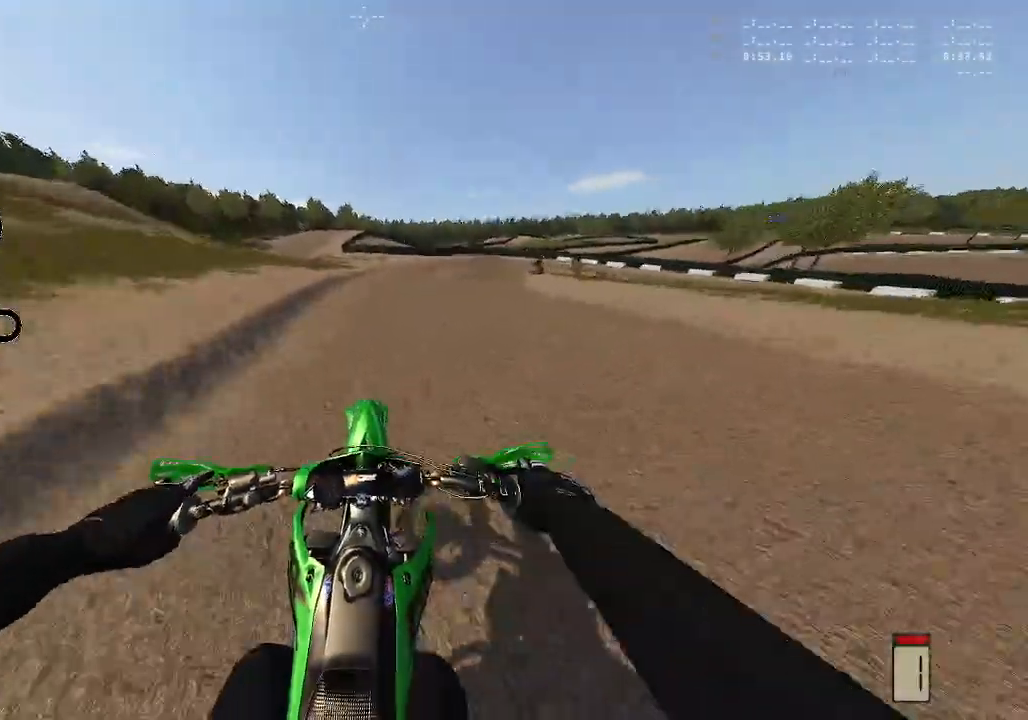
{"buttons": ["L2"], "left_stick": "right", "right_stick": "center", "events": [[400, "R2", "up"], [467, "left_stick", "right"], [500, "L2", "down"]]}
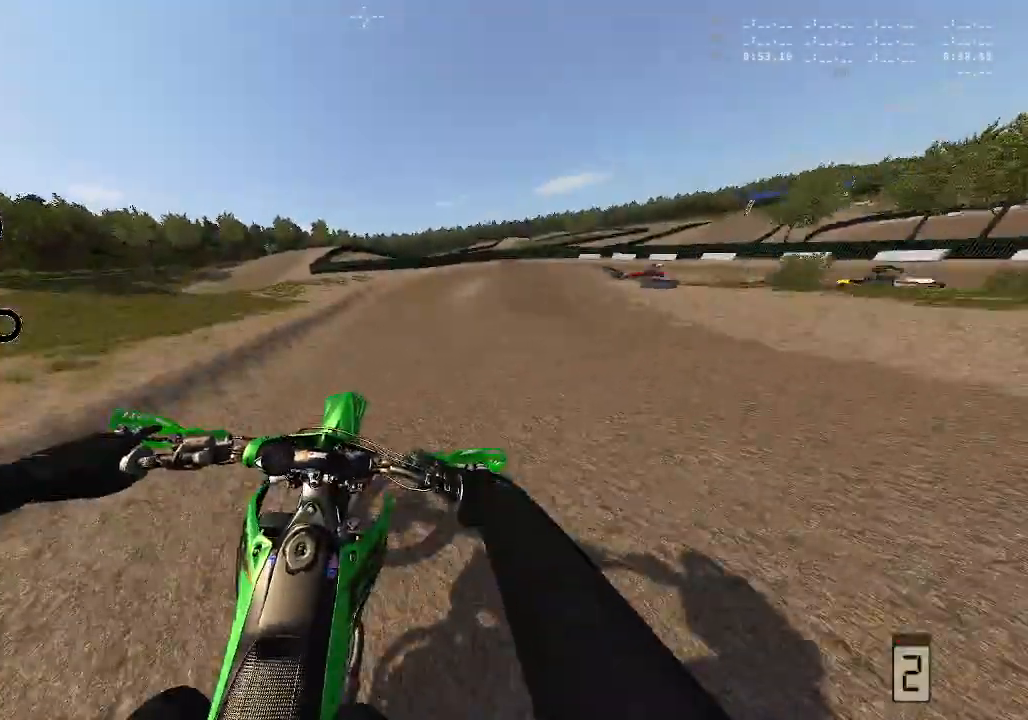
{"buttons": ["L1", "L2"], "left_stick": "right", "right_stick": "center", "events": [[133, "L1", "down"]]}
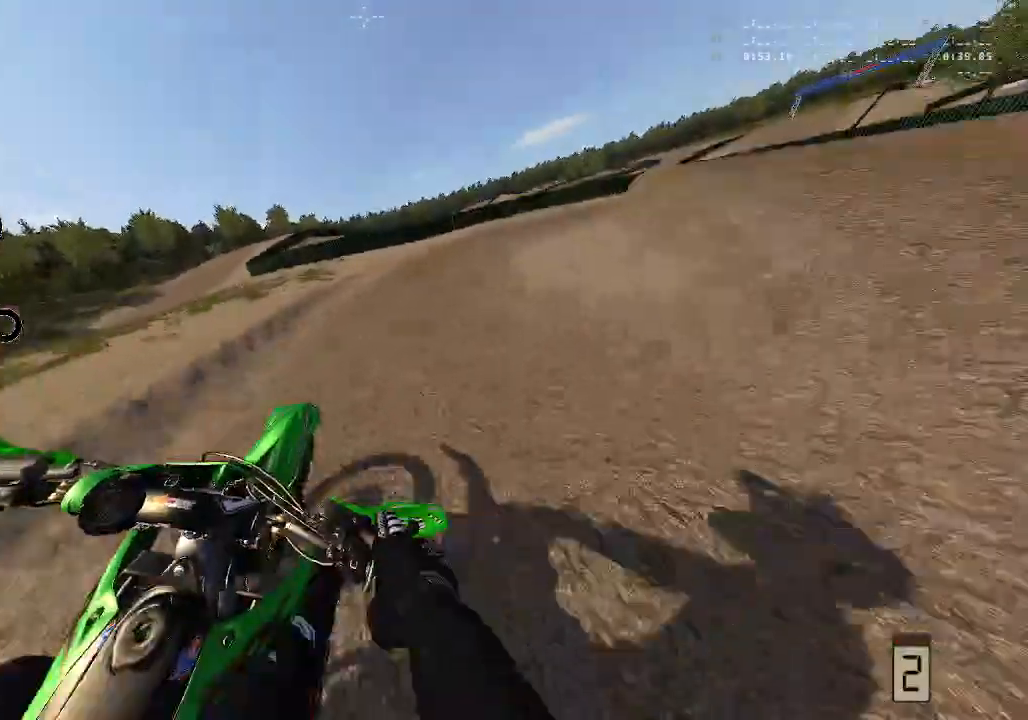
{"buttons": ["L1", "L2"], "left_stick": "right", "right_stick": "up", "events": [[250, "right_stick", "up"]]}
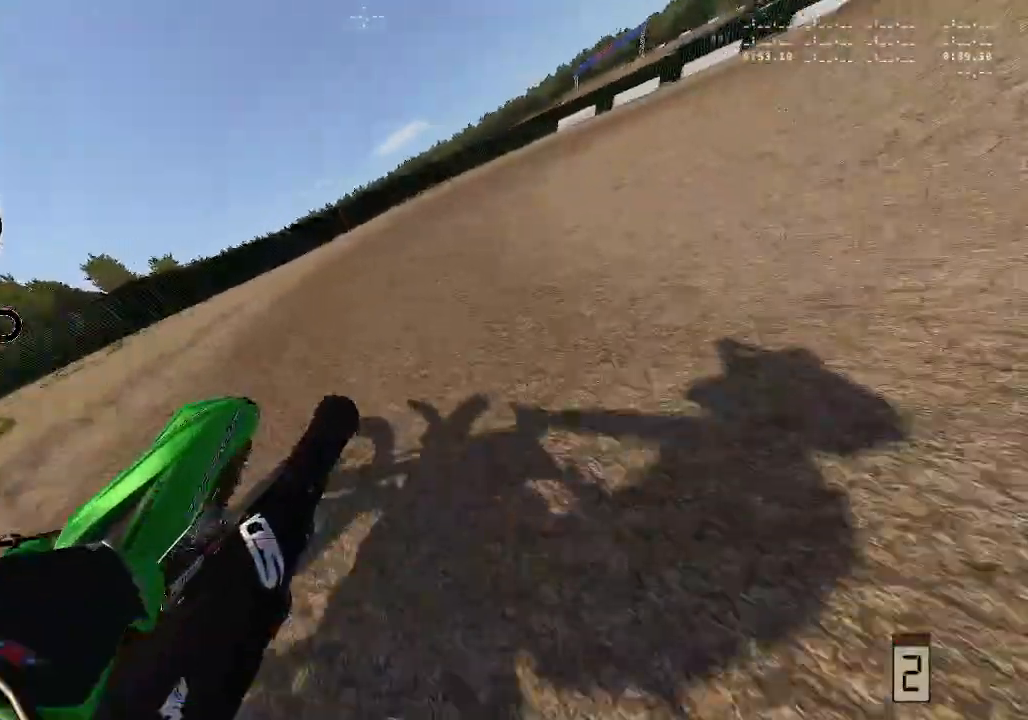
{"buttons": ["L1", "L2", "R2"], "left_stick": "right", "right_stick": "up-right", "events": [[250, "R2", "down"], [450, "right_stick", "up-right"]]}
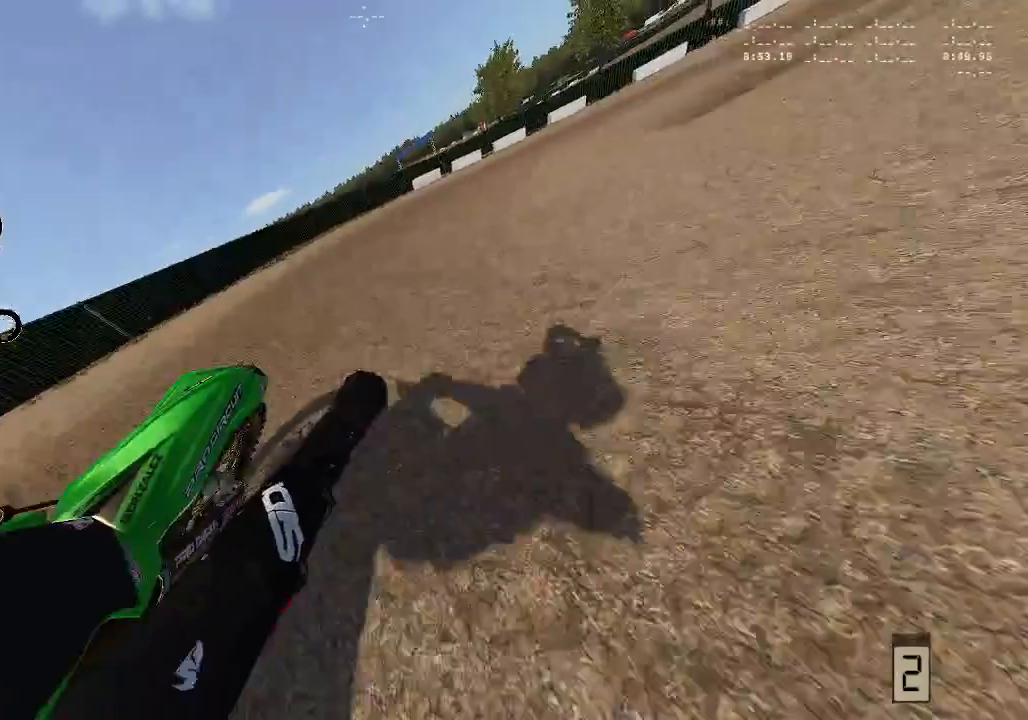
{"buttons": ["L1", "R2"], "left_stick": "right", "right_stick": "up-right", "events": [[33, "L2", "up"], [367, "R2", "up"], [450, "R2", "down"]]}
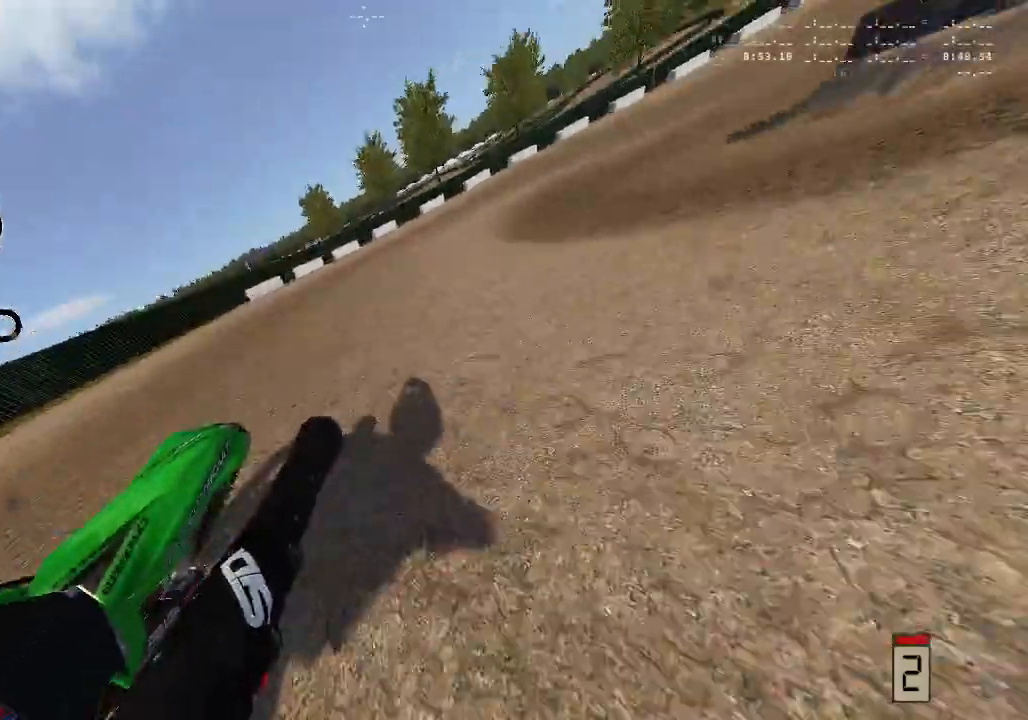
{"buttons": ["R2"], "left_stick": "center", "right_stick": "up-right", "events": [[83, "L1", "up"], [333, "left_stick", "center"]]}
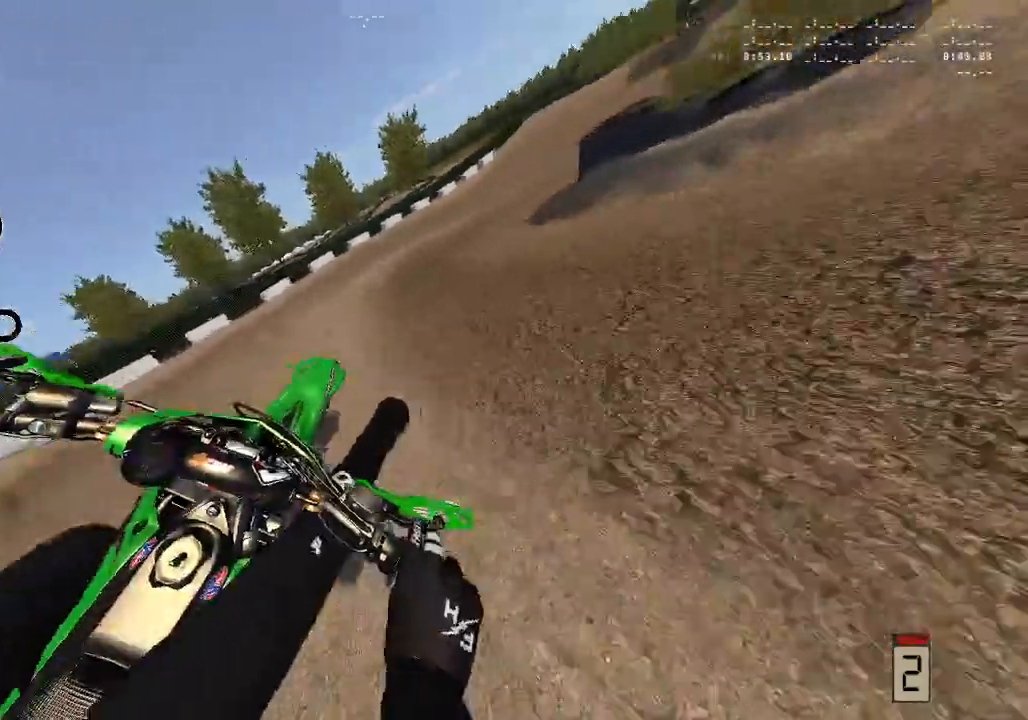
{"buttons": ["R2"], "left_stick": "right", "right_stick": "up-right", "events": [[250, "left_stick", "right"]]}
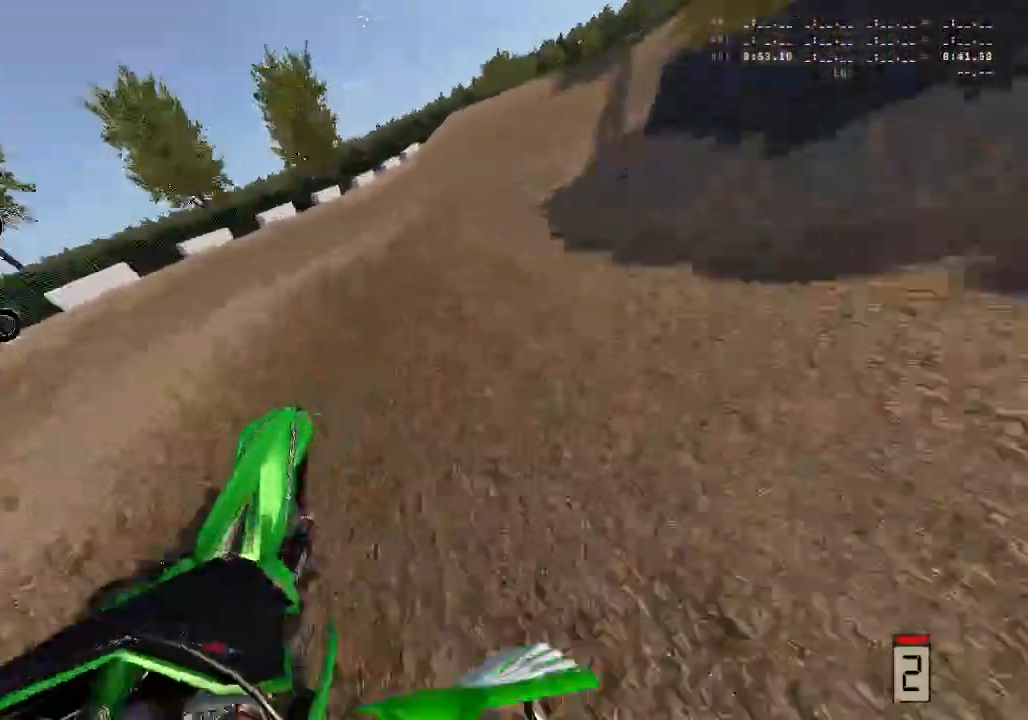
{"buttons": ["R2"], "left_stick": "center", "right_stick": "center", "events": [[50, "left_stick", "center"], [50, "right_stick", "center"], [117, "left_stick", "right"], [167, "X", "down"], [250, "left_stick", "center"], [267, "X", "up"]]}
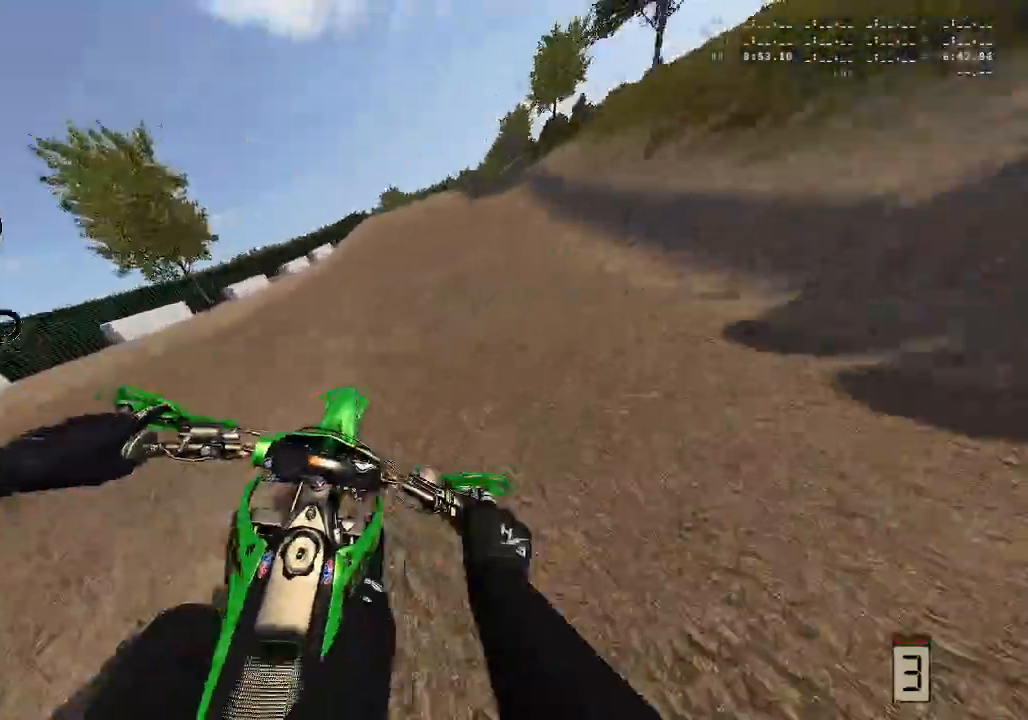
{"buttons": ["R2"], "left_stick": "center", "right_stick": "center", "events": [[17, "A", "down"], [267, "A", "up"]]}
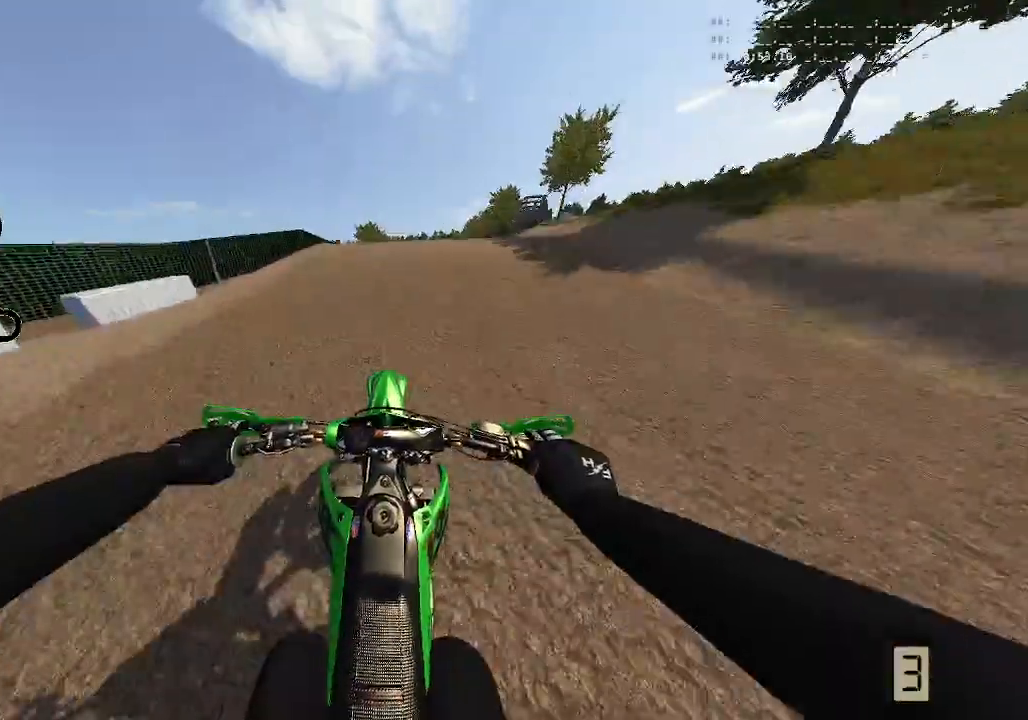
{"buttons": ["R2"], "left_stick": "right", "right_stick": "center", "events": [[267, "left_stick", "right"]]}
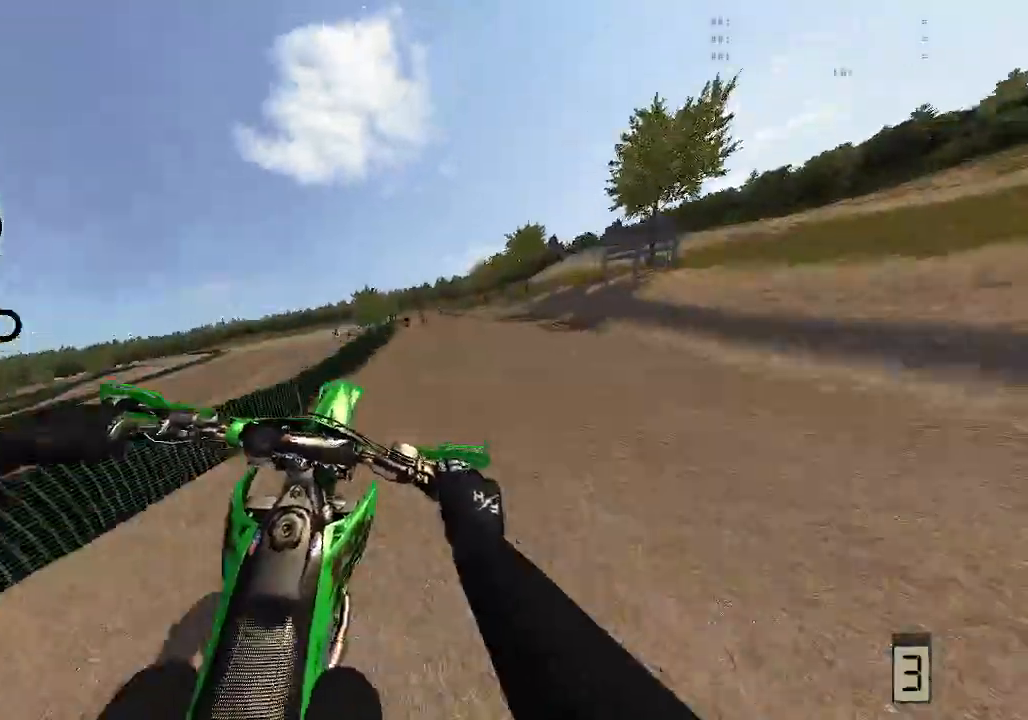
{"buttons": ["R2"], "left_stick": "down-right", "right_stick": "up", "events": [[33, "right_stick", "up"], [50, "R2", "up"], [217, "R2", "down"], [467, "left_stick", "down-right"]]}
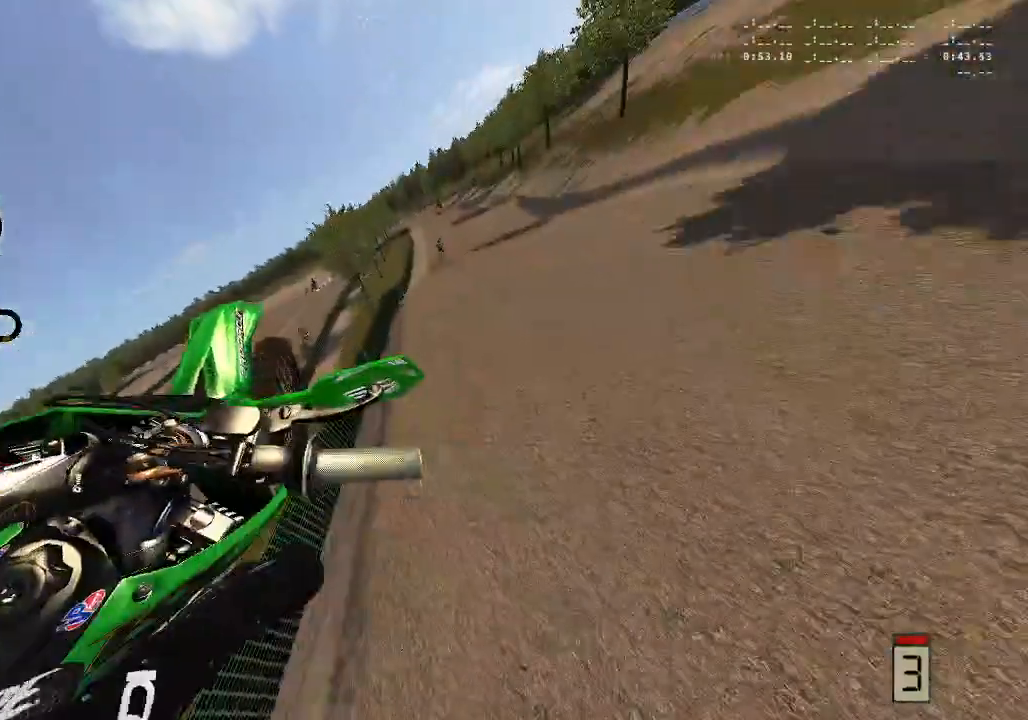
{"buttons": ["R2"], "left_stick": "down-right", "right_stick": "up", "events": [[167, "left_stick", "down-left"], [500, "left_stick", "down-right"]]}
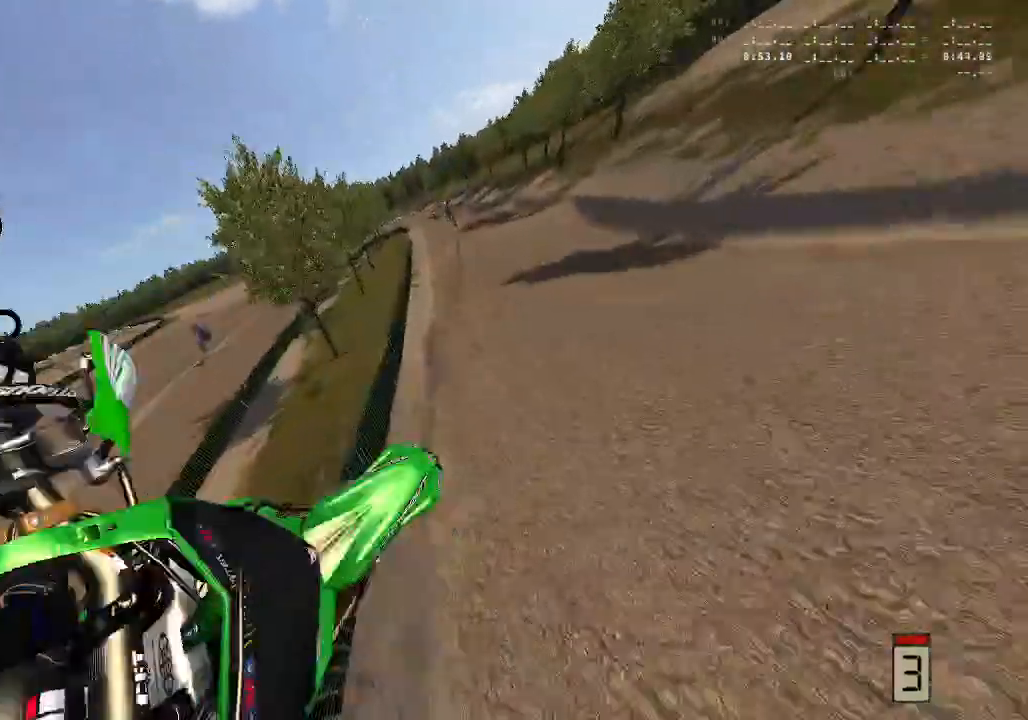
{"buttons": ["R2"], "left_stick": "center", "right_stick": "up", "events": [[267, "left_stick", "center"]]}
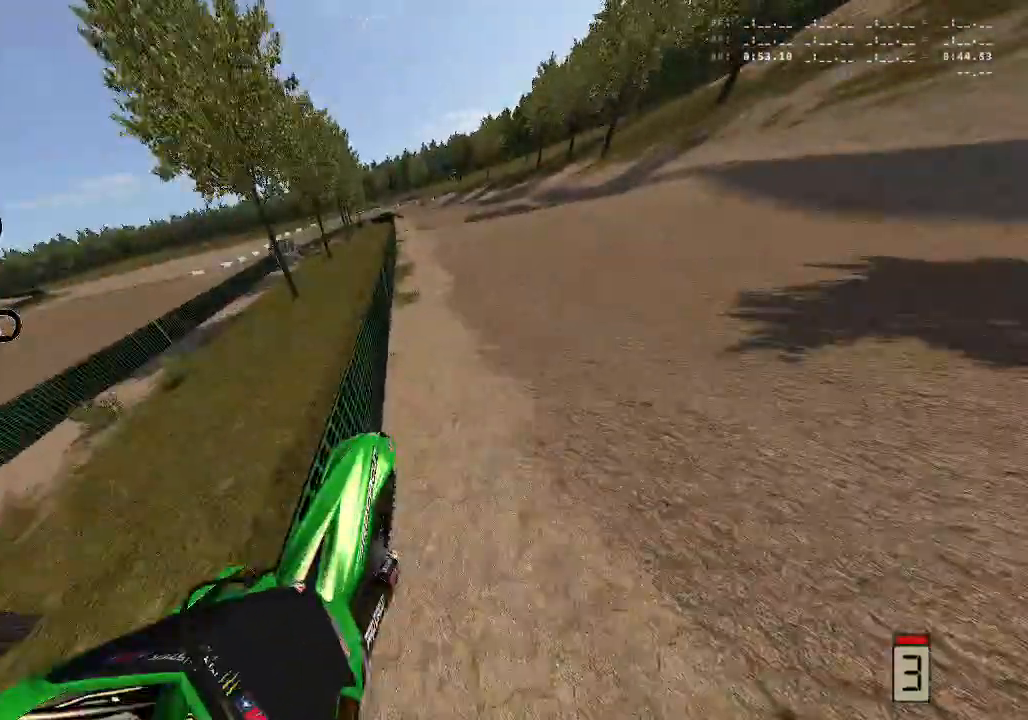
{"buttons": ["R2"], "left_stick": "center", "right_stick": "up", "events": []}
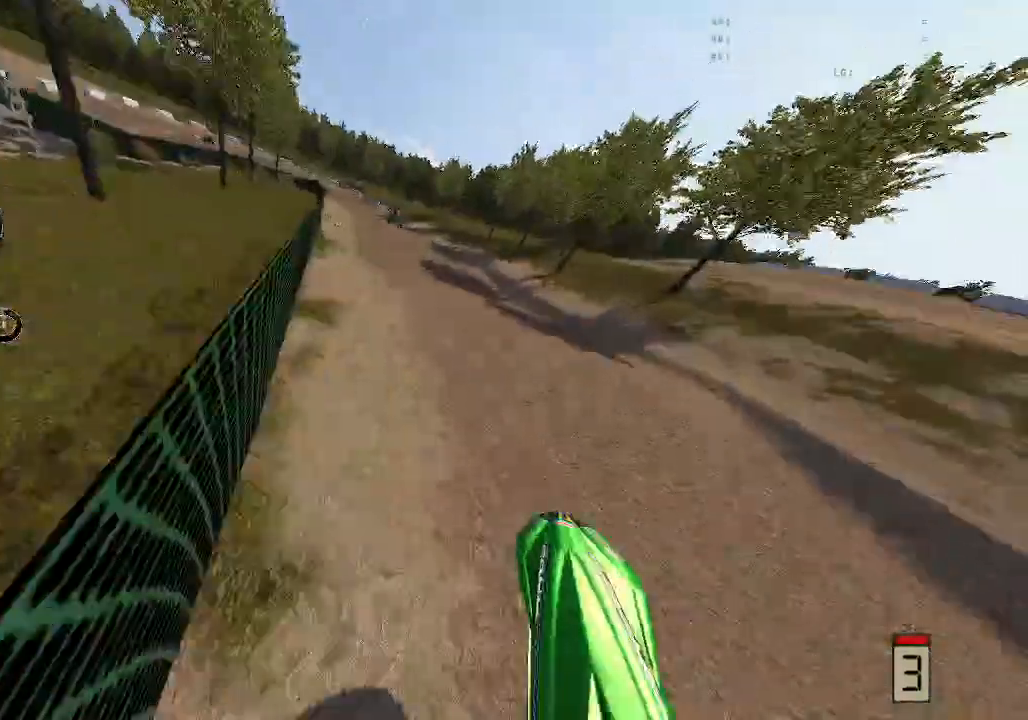
{"buttons": [], "left_stick": "center", "right_stick": "center", "events": [[300, "right_stick", "center"], [383, "R2", "up"]]}
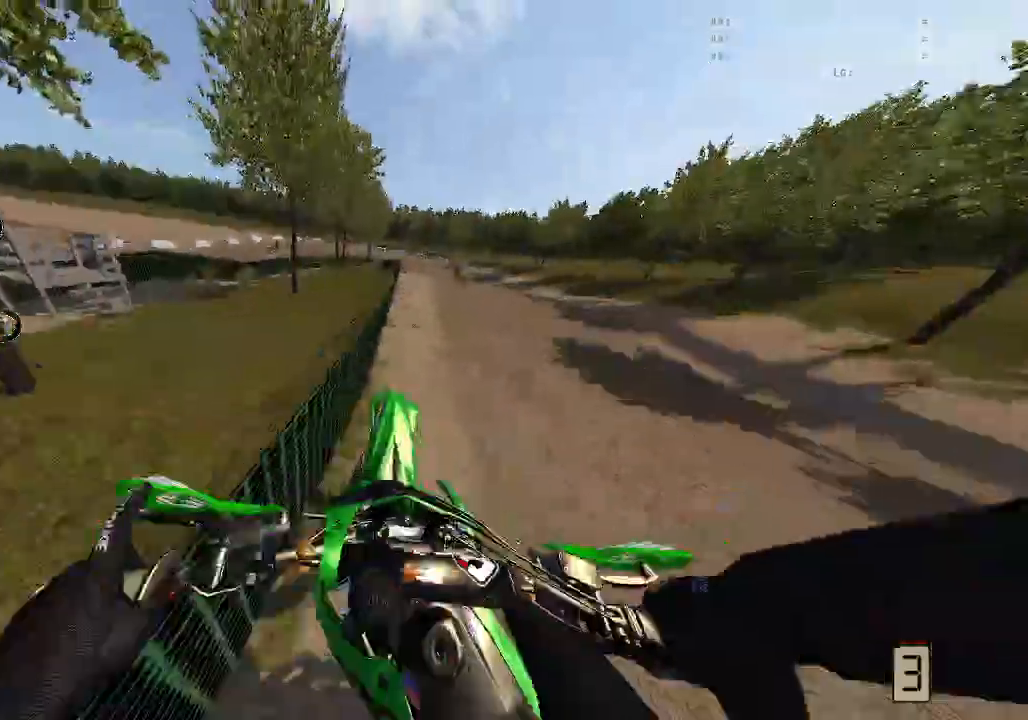
{"buttons": [], "left_stick": "center", "right_stick": "center"}
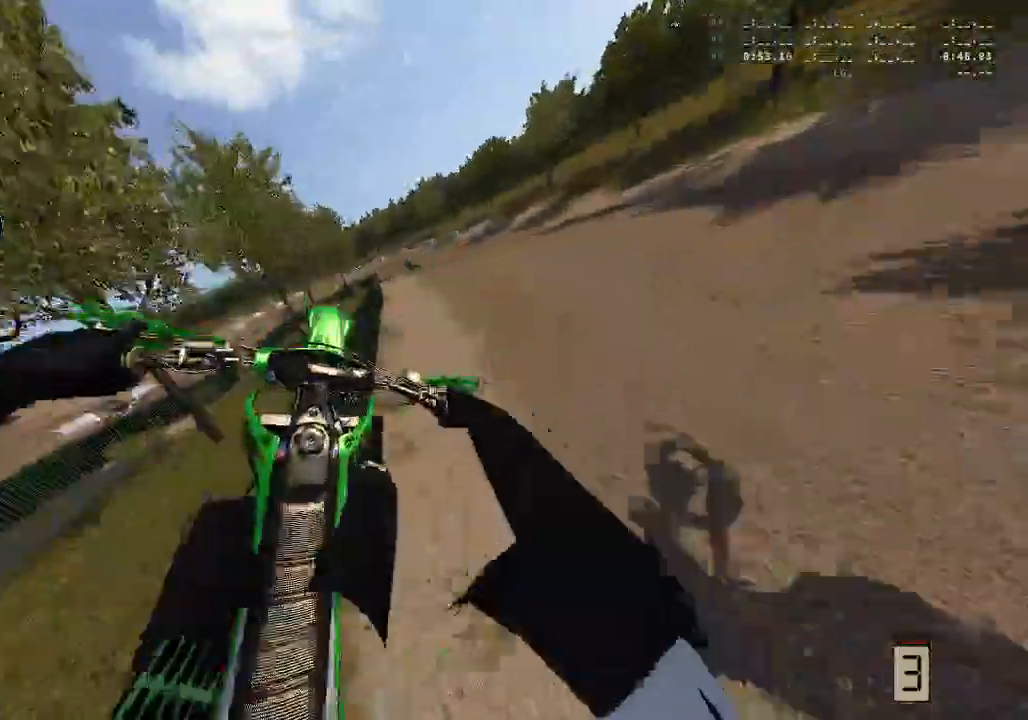
{"buttons": [], "left_stick": "center", "right_stick": "up", "events": [[117, "R2", "down"], [267, "right_stick", "up"], [500, "R2", "up"]]}
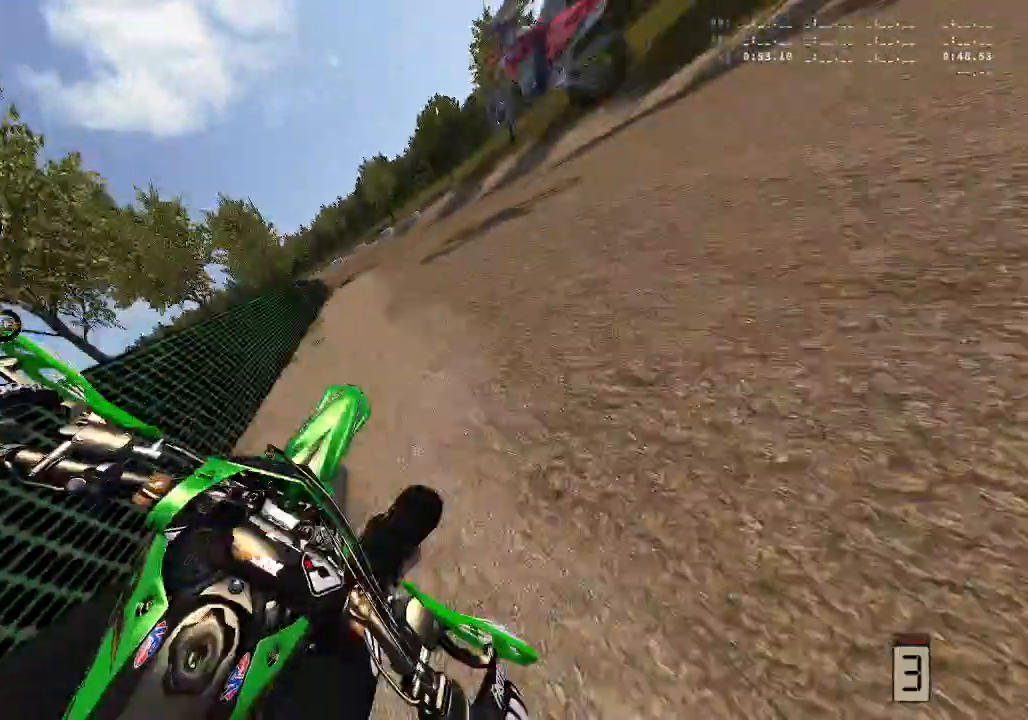
{"buttons": [], "left_stick": "left", "right_stick": "up", "events": [[467, "left_stick", "left"]]}
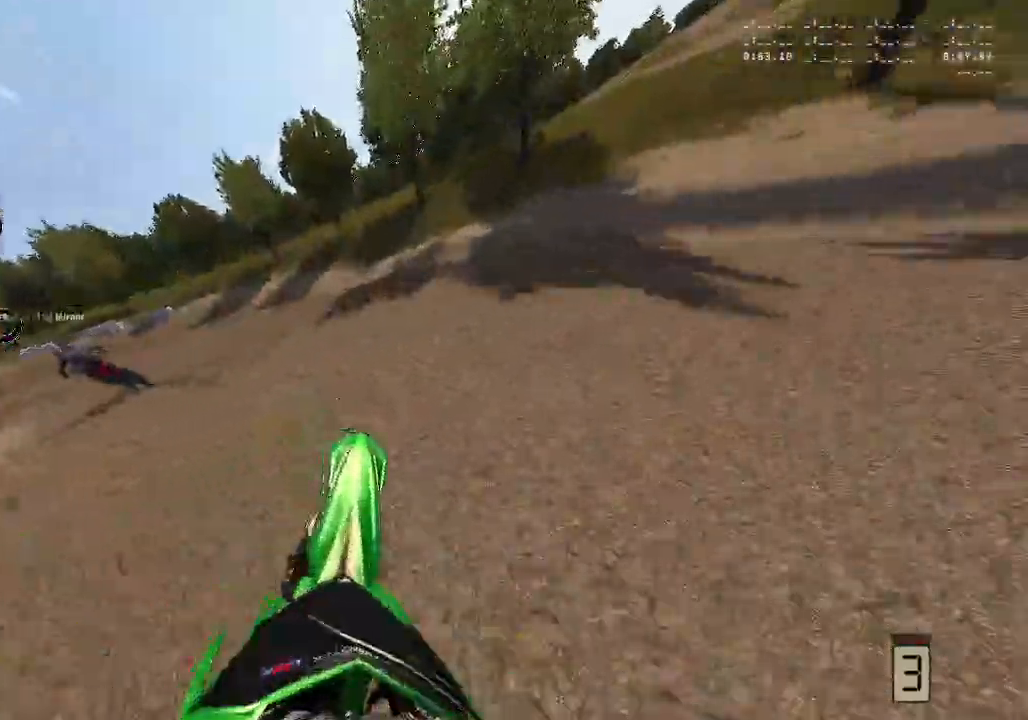
{"buttons": [], "left_stick": "left", "right_stick": "up-left", "events": [[200, "R2", "down"], [267, "R2", "up"], [283, "right_stick", "up-left"]]}
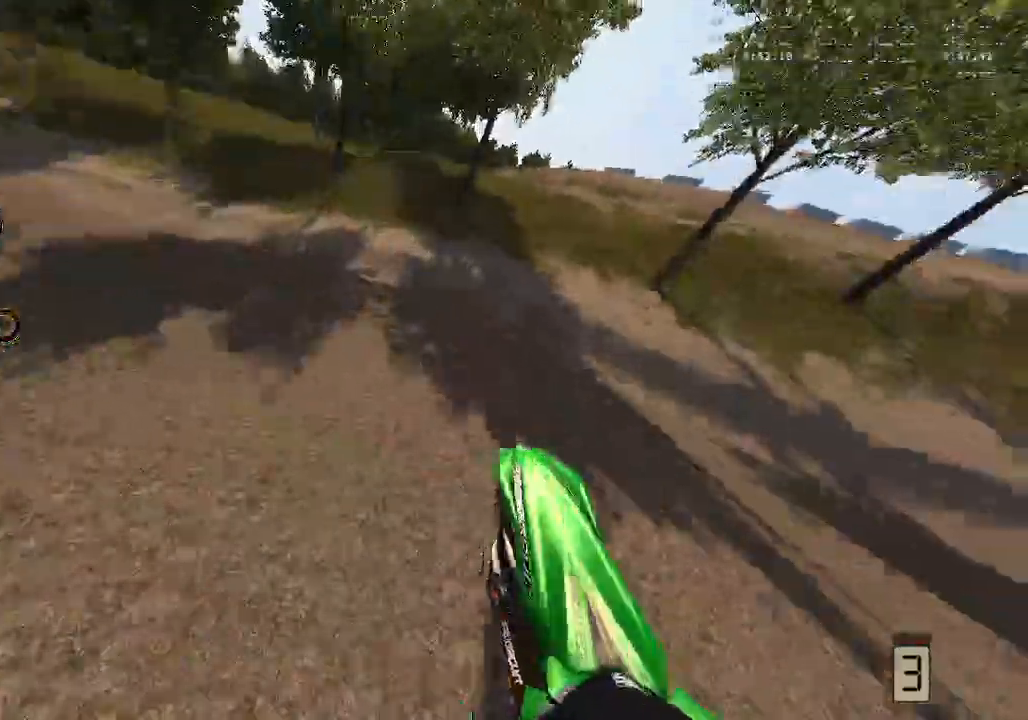
{"buttons": ["R2"], "left_stick": "center", "right_stick": "up", "events": [[150, "R2", "down"], [233, "left_stick", "center"], [350, "right_stick", "up"]]}
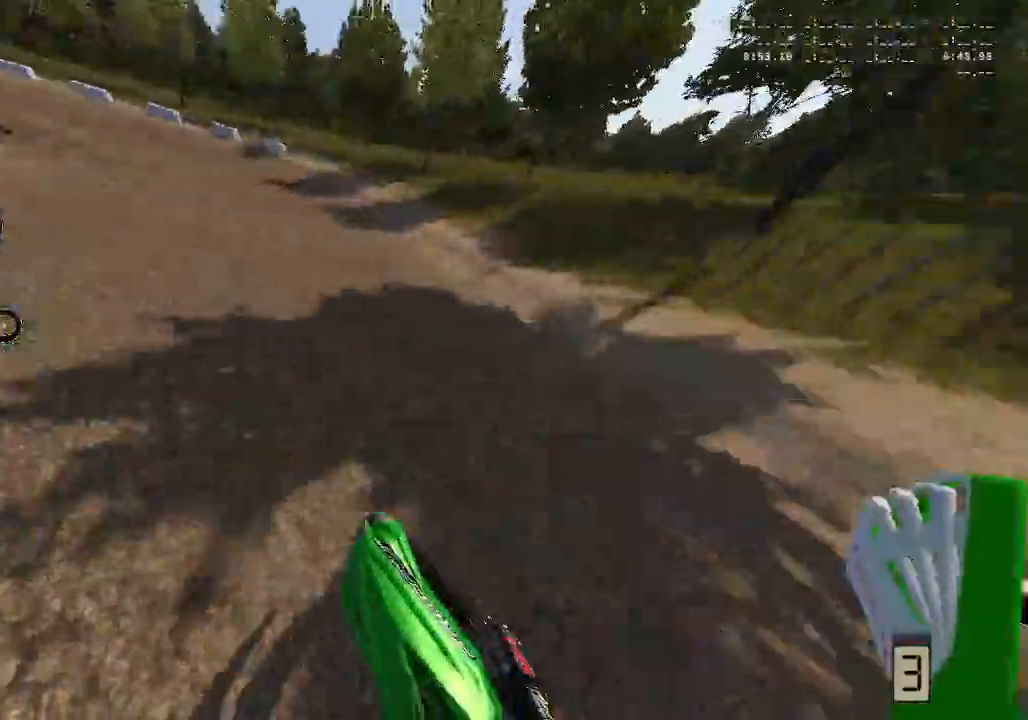
{"buttons": ["R2"], "left_stick": "center", "right_stick": "up-right", "events": [[200, "R2", "up"], [317, "right_stick", "up-right"], [417, "R2", "down"]]}
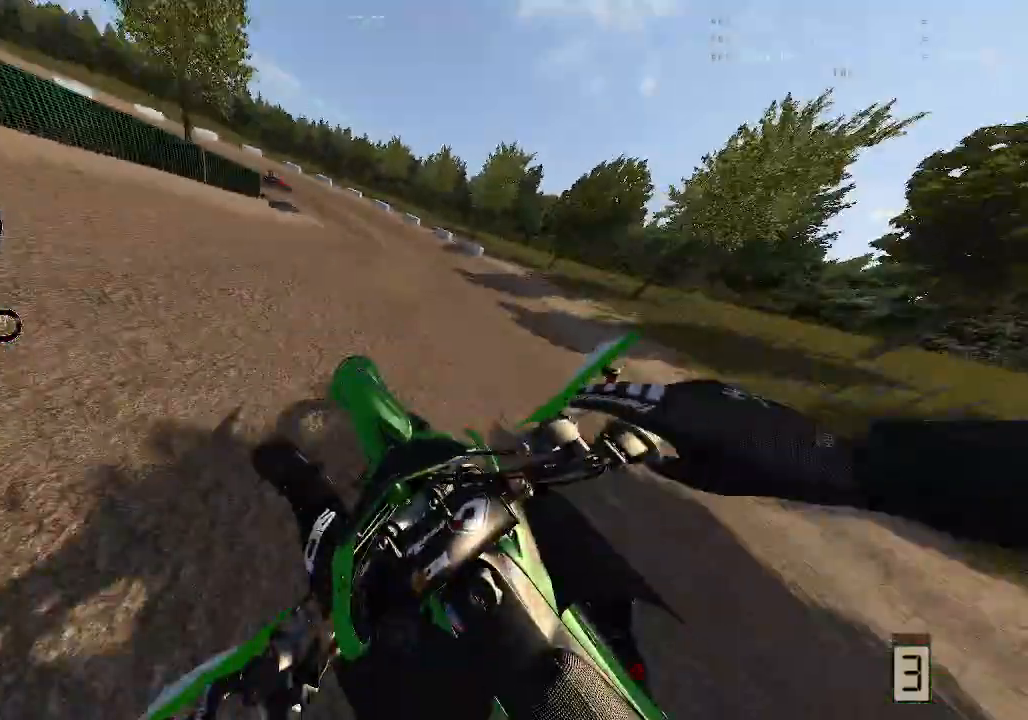
{"buttons": [], "left_stick": "center", "right_stick": "center", "events": [[100, "R2", "up"], [383, "right_stick", "center"]]}
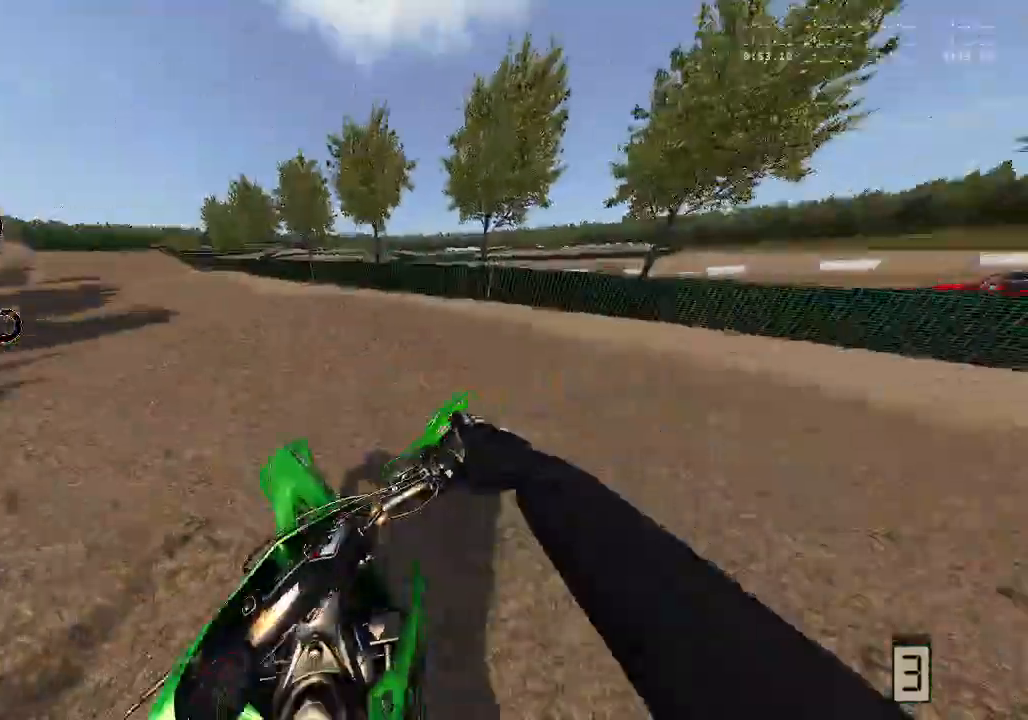
{"buttons": [], "left_stick": "right", "right_stick": "up-right", "events": [[150, "left_stick", "down-right"], [233, "left_stick", "right"], [367, "right_stick", "up-right"]]}
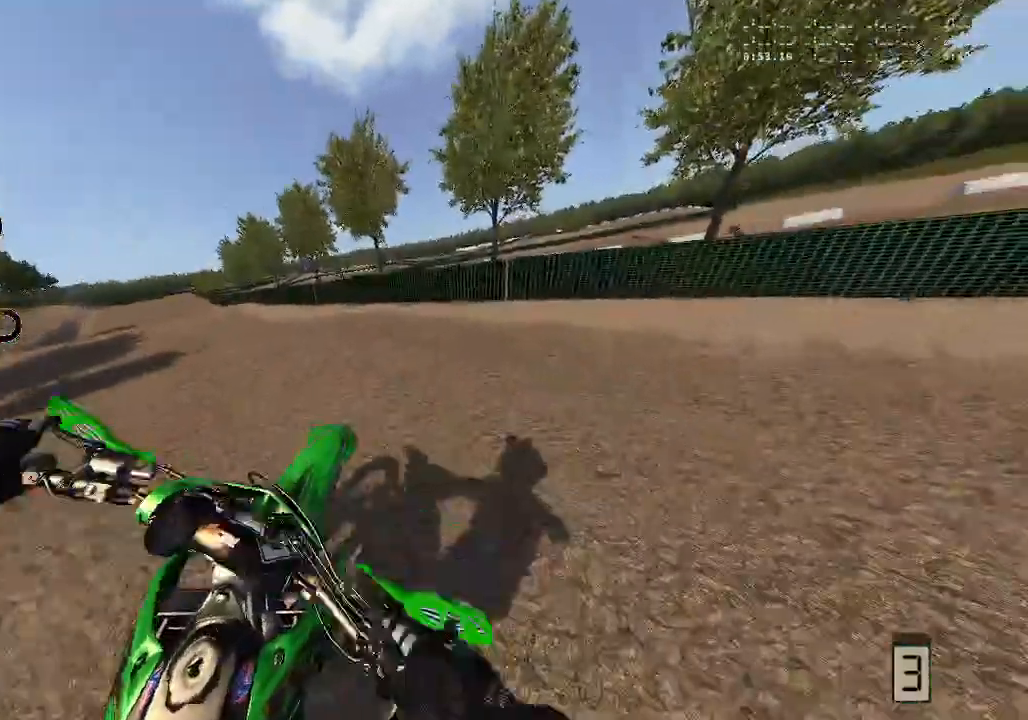
{"buttons": ["R2"], "left_stick": "center", "right_stick": "up-right", "events": [[17, "R2", "down"], [217, "left_stick", "center"]]}
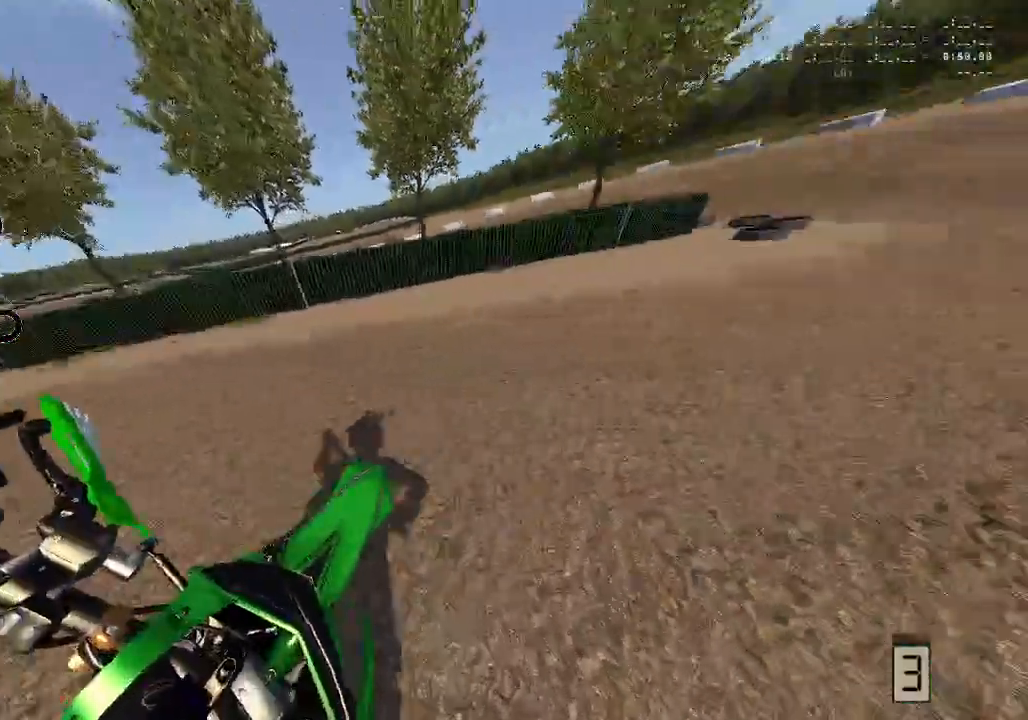
{"buttons": ["R2"], "left_stick": "center", "right_stick": "up-right", "events": [[117, "left_stick", "right"], [300, "left_stick", "center"]]}
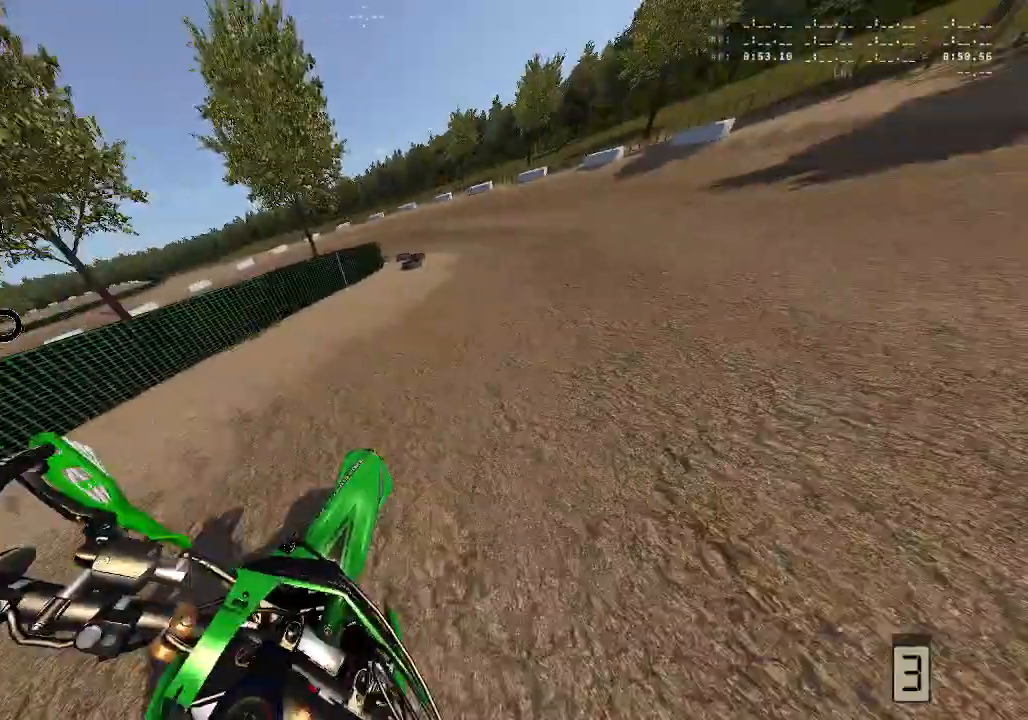
{"buttons": ["R2"], "left_stick": "center", "right_stick": "up", "events": [[200, "right_stick", "up"]]}
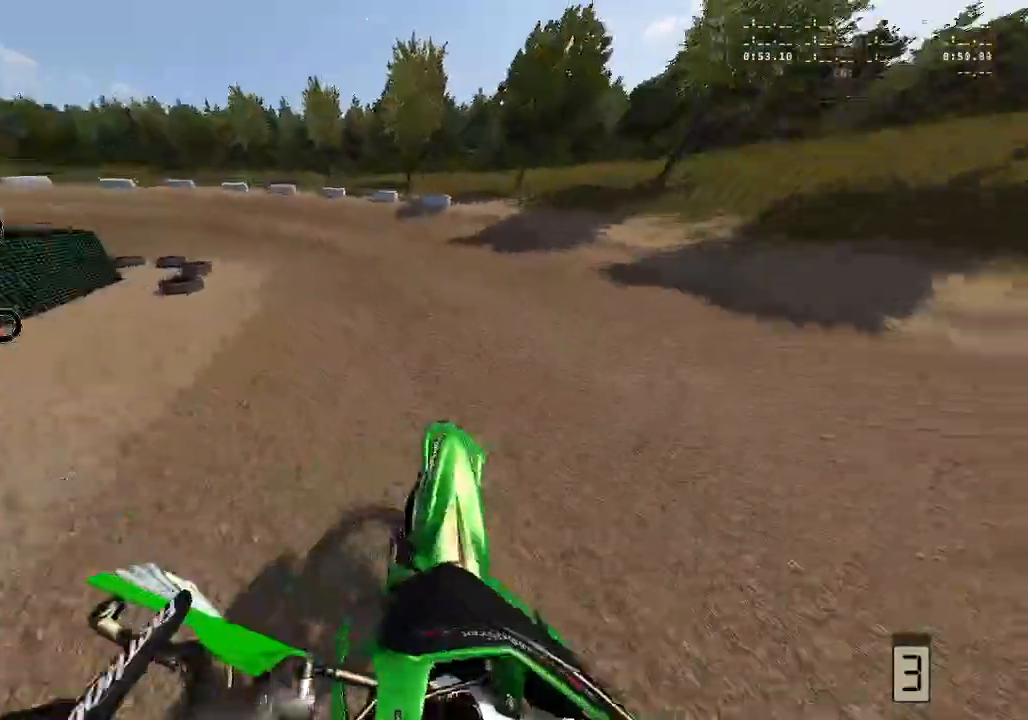
{"buttons": ["R2"], "left_stick": "left", "right_stick": "up", "events": [[50, "left_stick", "left"], [200, "left_stick", "center"], [500, "left_stick", "left"]]}
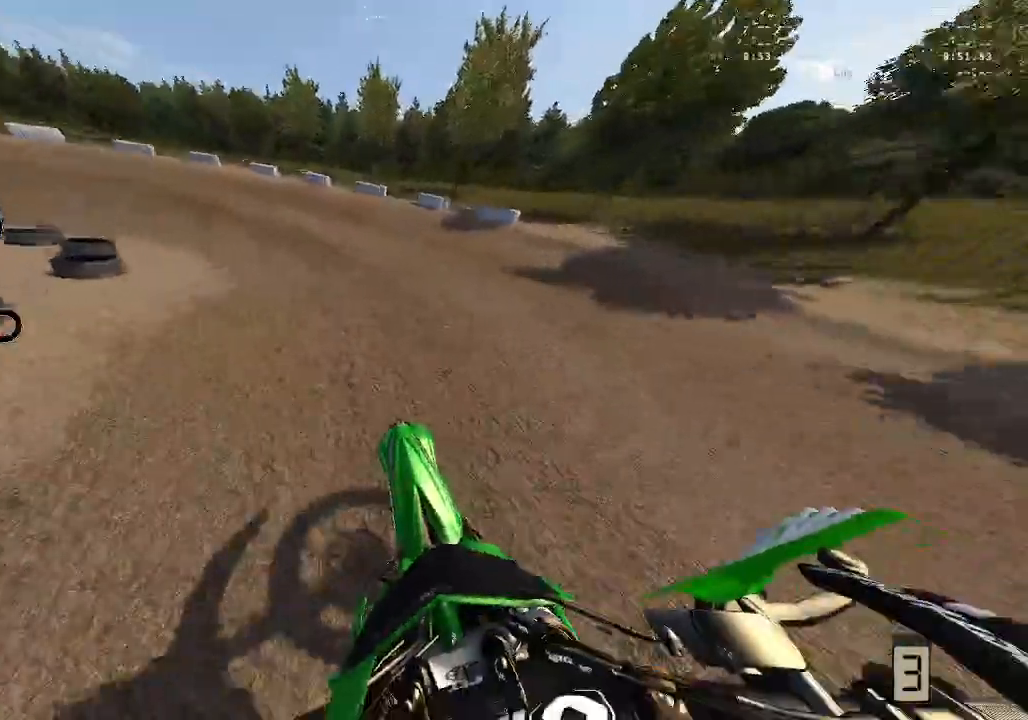
{"buttons": ["R2"], "left_stick": "left", "right_stick": "up", "events": [[133, "R2", "up"], [417, "R2", "down"]]}